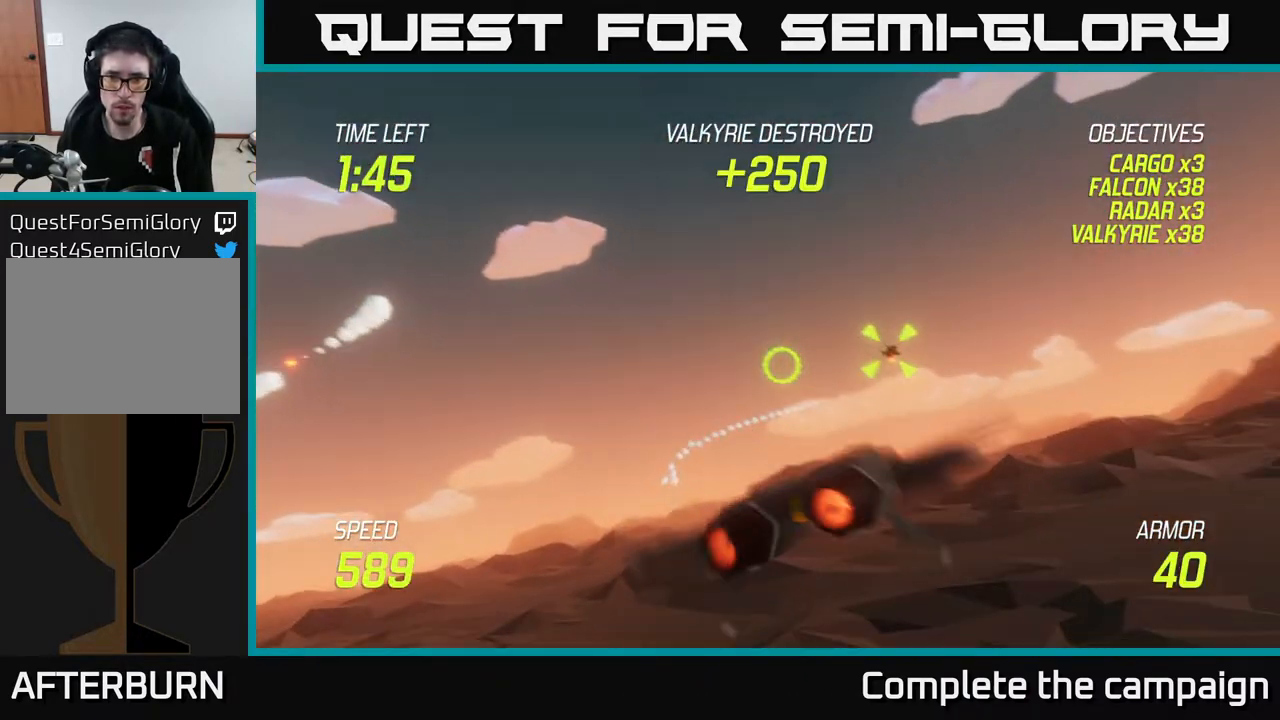
Gameplay with a controller (Xbox layout); each line is a JSON object with the inputs held at the frame after it. "events" lists button and stick changes between this image and that frame as [ms after this image, input, new state], when the widget could be followed in between.
{"buttons": [], "left_stick": "up-right", "right_stick": "center", "events": [[333, "left_stick", "right"], [433, "left_stick", "up-right"], [450, "L2", "up"]]}
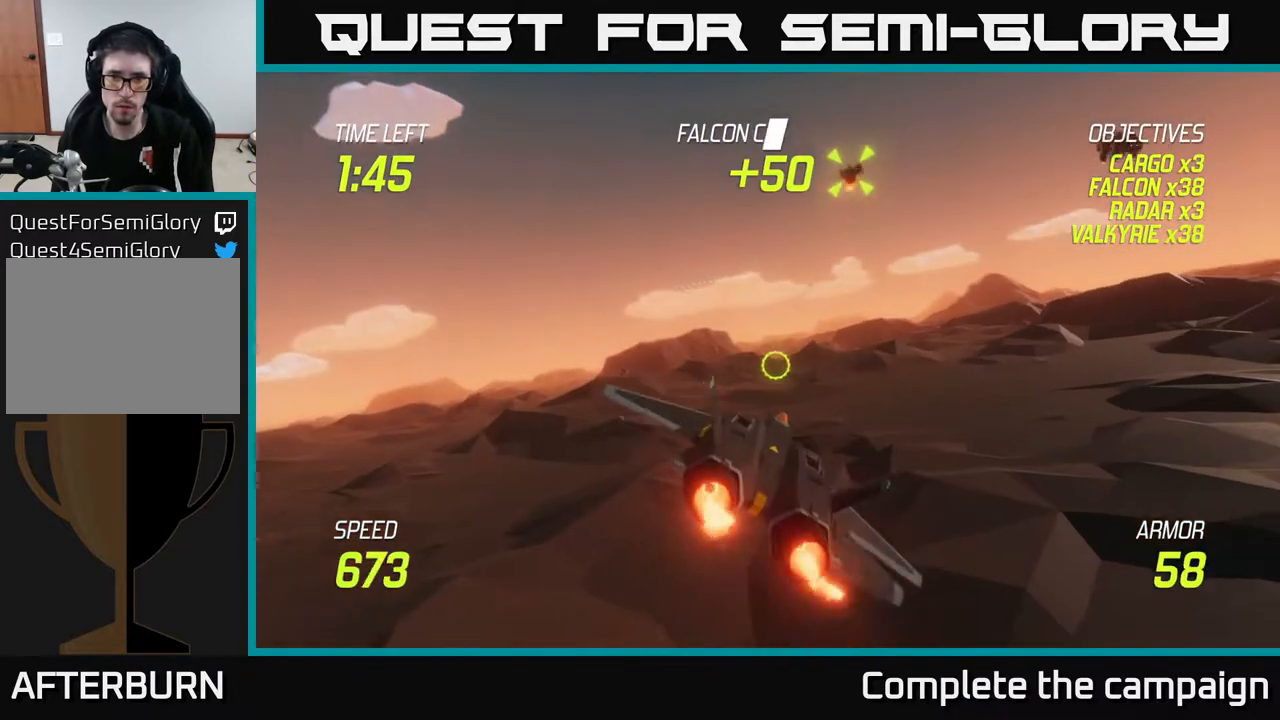
{"buttons": [], "left_stick": "right", "right_stick": "center", "events": [[500, "left_stick", "right"]]}
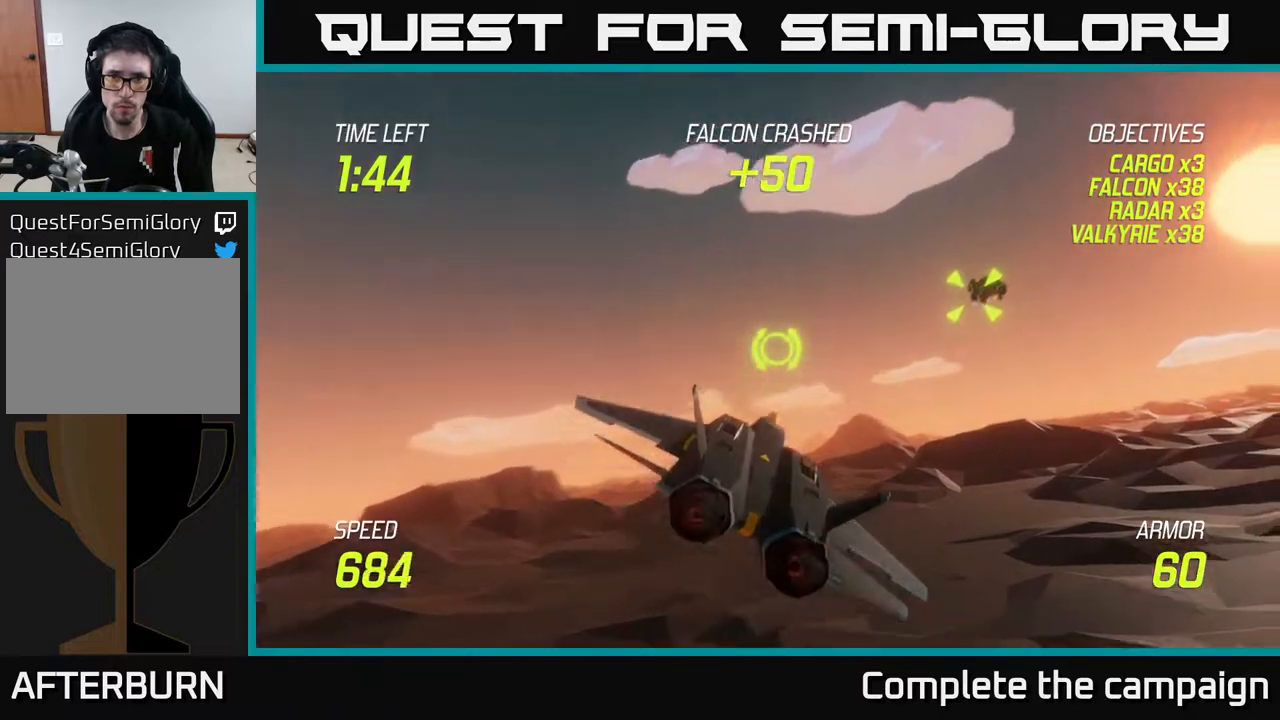
{"buttons": ["L2", "R2"], "left_stick": "center", "right_stick": "center", "events": [[33, "L2", "down"], [283, "R2", "down"], [350, "left_stick", "center"], [383, "R2", "up"], [467, "R2", "down"]]}
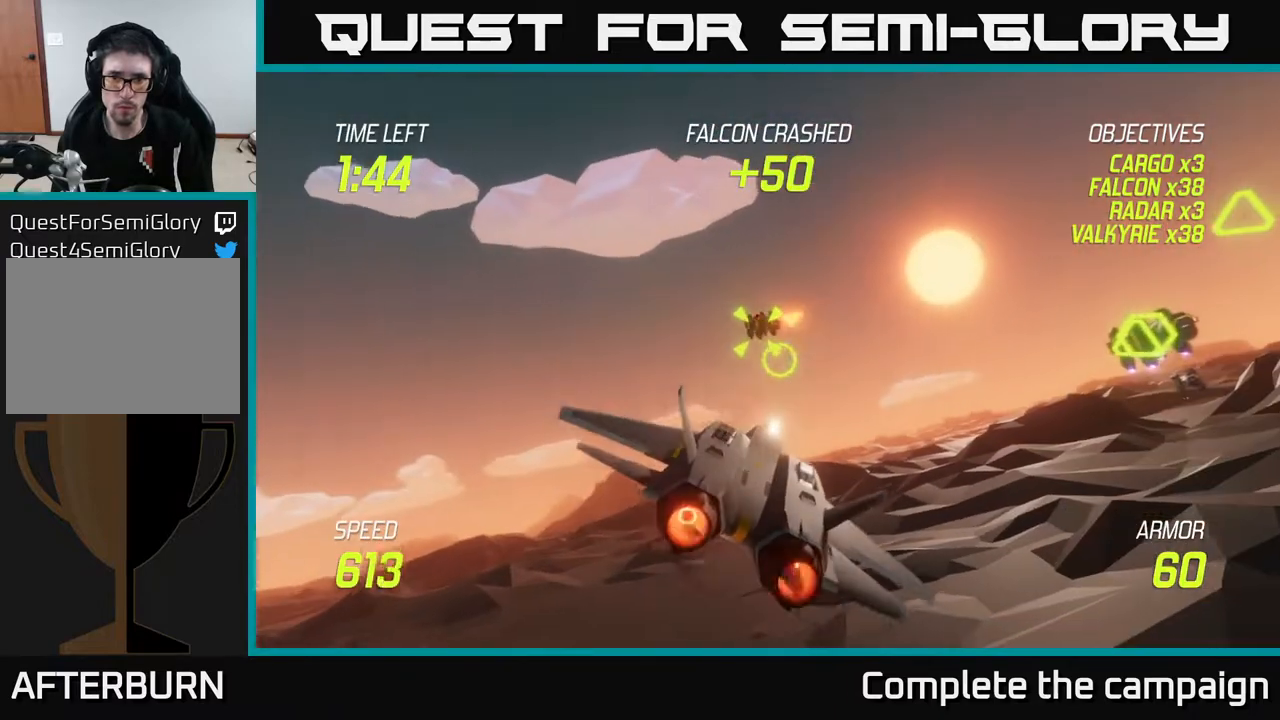
{"buttons": ["L2", "R2"], "left_stick": "center", "right_stick": "center", "events": [[100, "R2", "up"], [183, "R2", "down"], [300, "R2", "up"], [367, "R2", "down"]]}
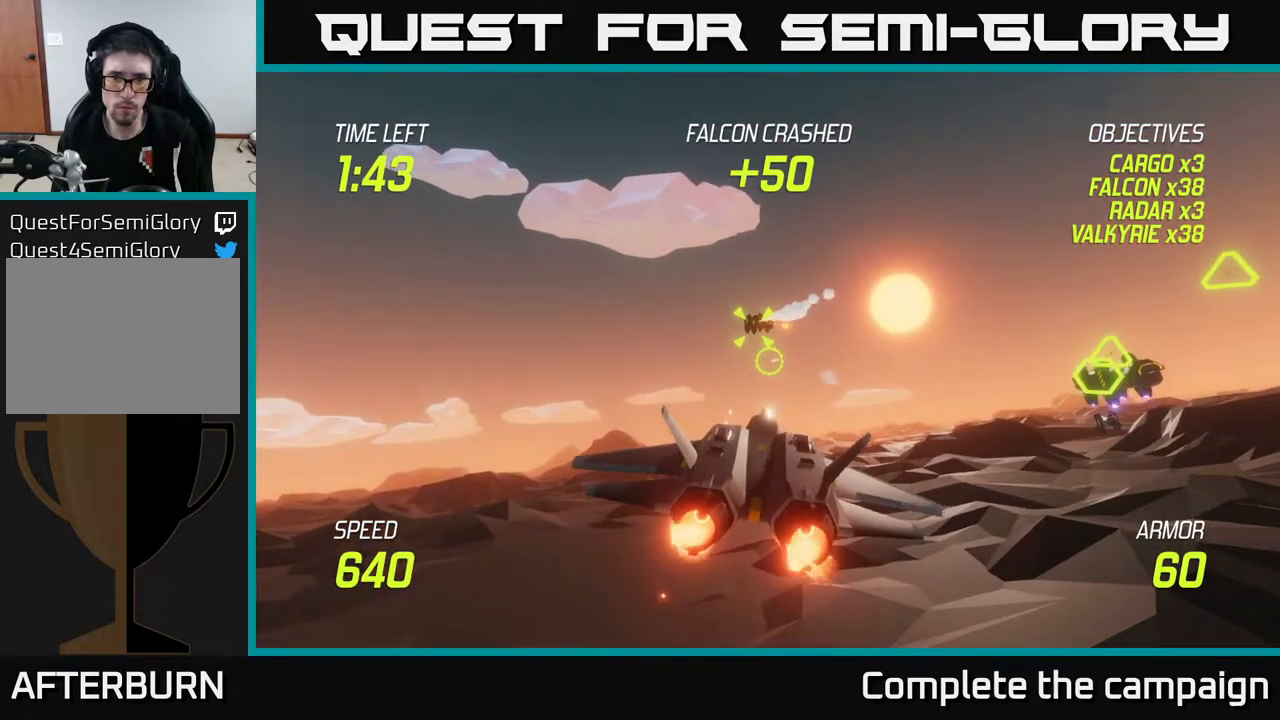
{"buttons": ["L2"], "left_stick": "left", "right_stick": "center", "events": [[17, "R2", "up"], [100, "R2", "down"], [233, "R2", "up"], [267, "left_stick", "left"]]}
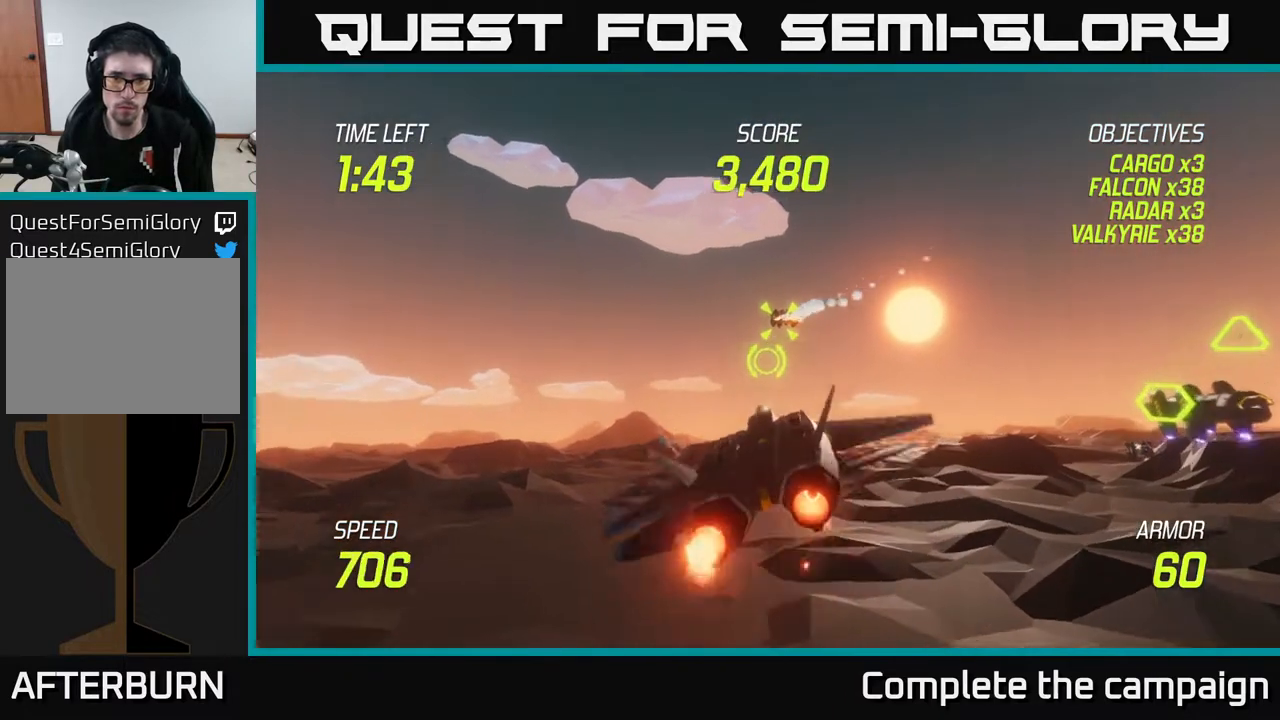
{"buttons": ["L2"], "left_stick": "up-right", "right_stick": "center", "events": [[83, "left_stick", "center"], [267, "left_stick", "right"], [417, "left_stick", "up-right"]]}
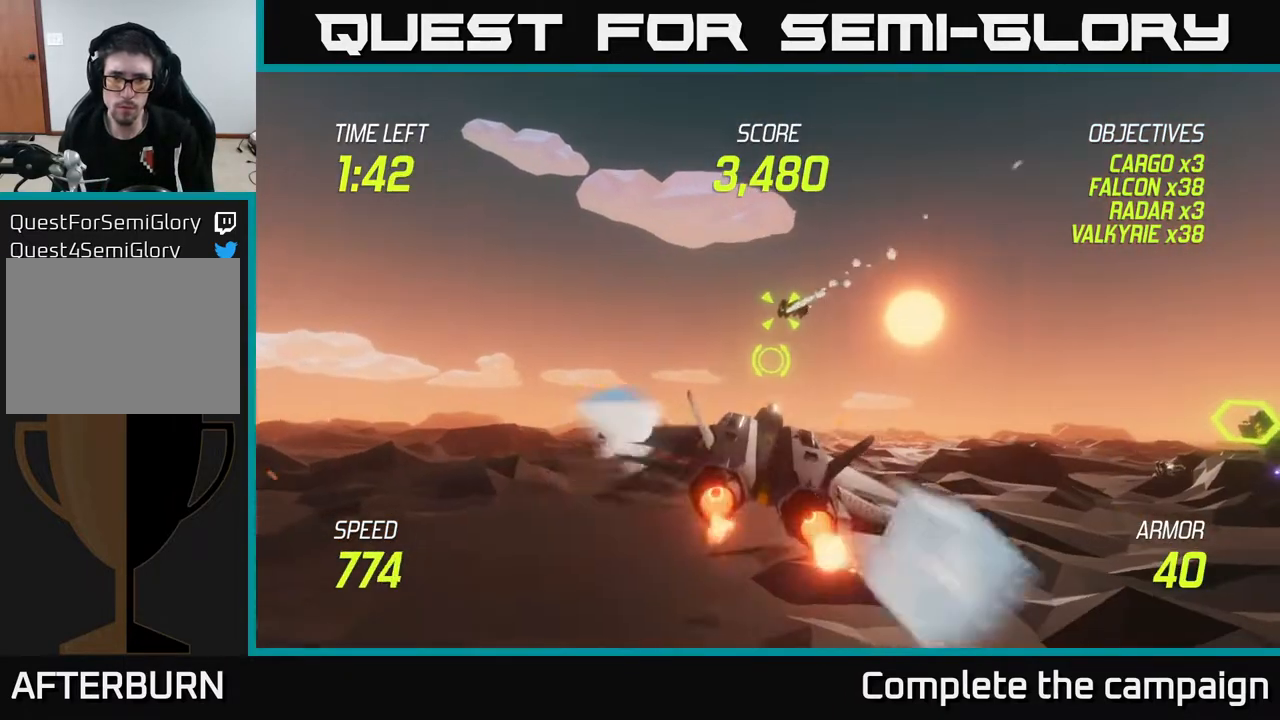
{"buttons": ["L2"], "left_stick": "center", "right_stick": "center", "events": [[17, "left_stick", "up"], [100, "R2", "down"], [117, "left_stick", "up-left"], [233, "R2", "up"], [283, "left_stick", "center"], [300, "R2", "down"], [417, "R2", "up"]]}
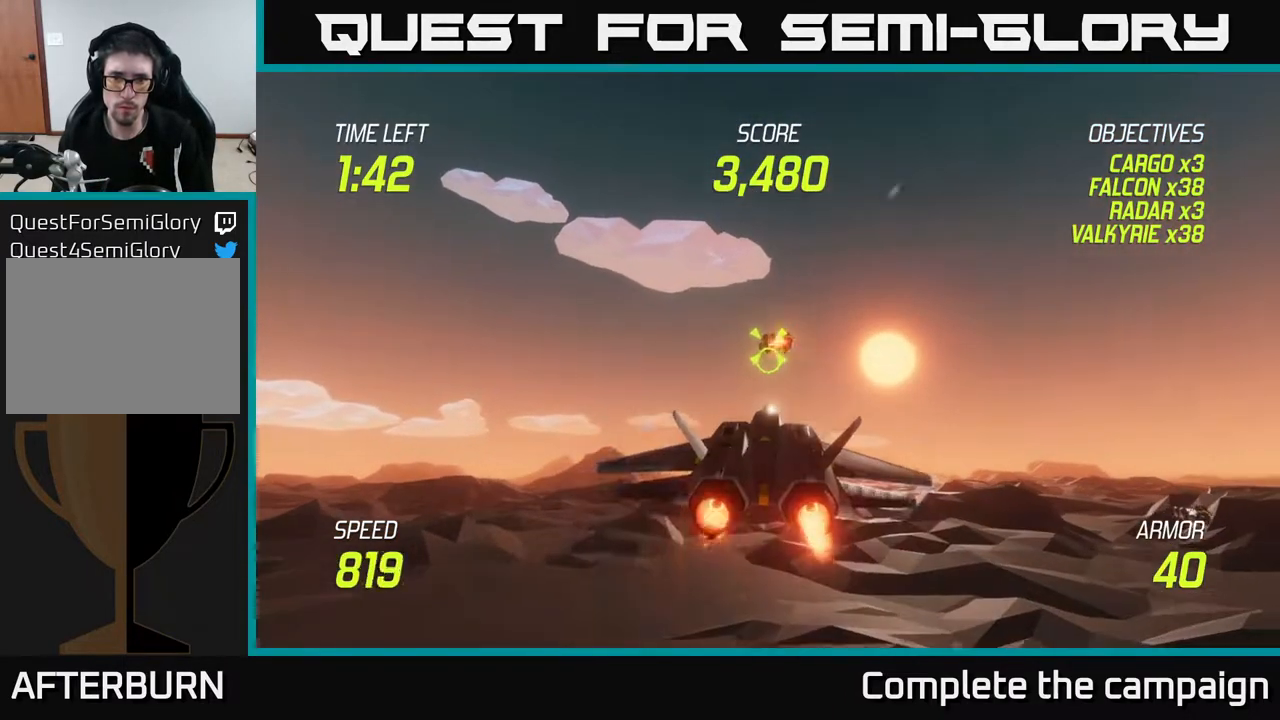
{"buttons": [], "left_stick": "down-left", "right_stick": "center", "events": [[17, "R2", "down"], [17, "left_stick", "left"], [133, "R2", "up"], [183, "left_stick", "down-left"], [217, "L2", "up"]]}
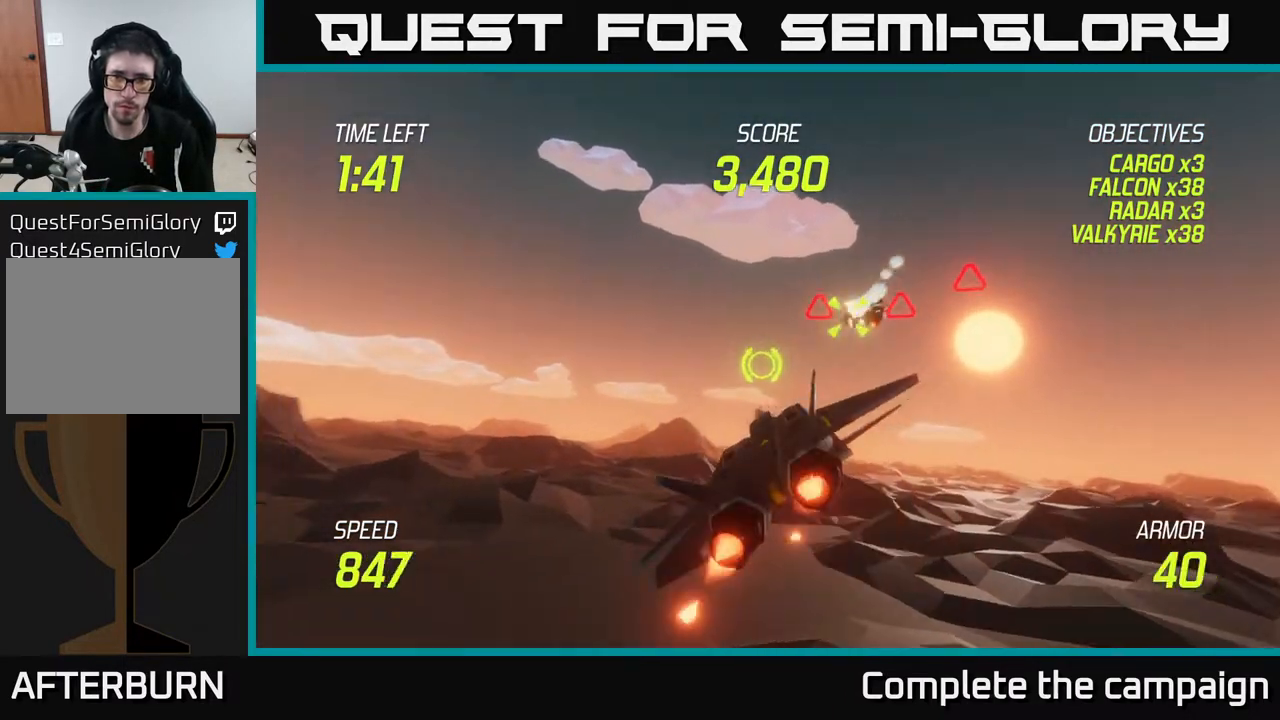
{"buttons": ["L2"], "left_stick": "up-right", "right_stick": "center", "events": [[100, "left_stick", "right"], [167, "L2", "down"], [200, "left_stick", "up-right"], [283, "L2", "up"], [400, "L2", "down"]]}
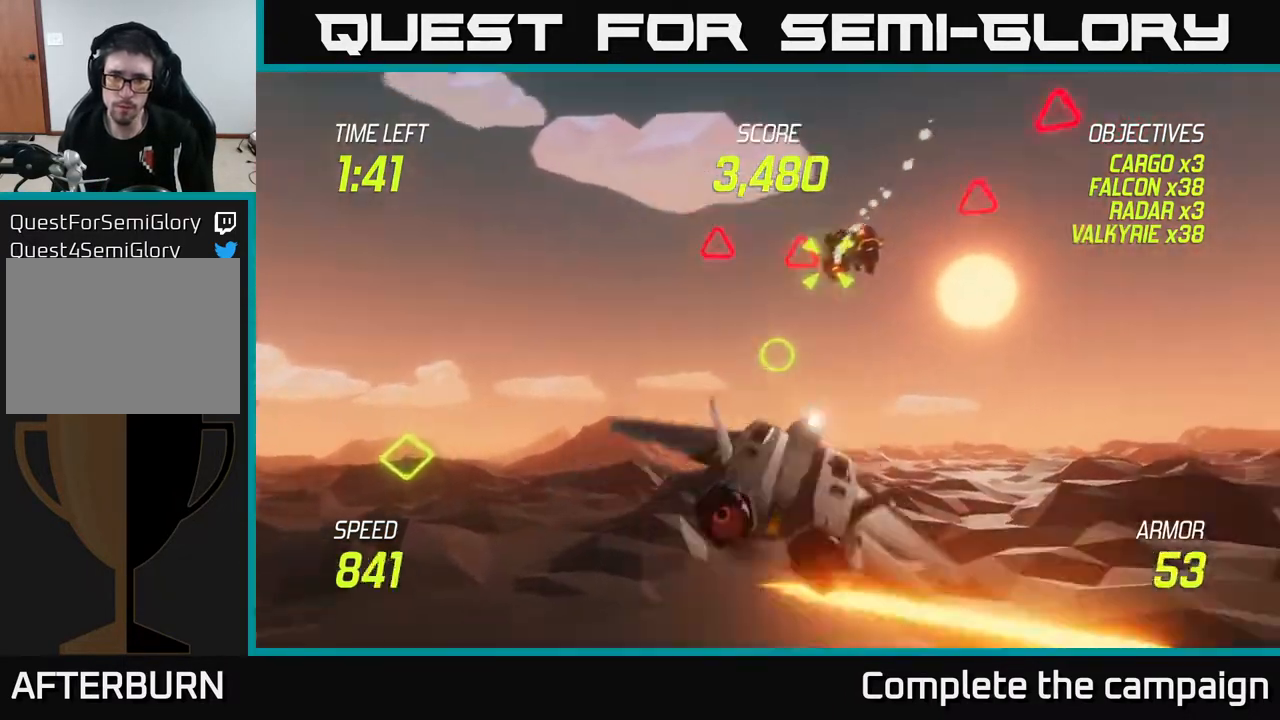
{"buttons": ["R2"], "left_stick": "down-right", "right_stick": "center", "events": [[33, "left_stick", "up"], [50, "L2", "up"], [200, "R2", "down"], [383, "R2", "up"], [400, "left_stick", "down-left"], [433, "R2", "down"], [467, "left_stick", "down-right"]]}
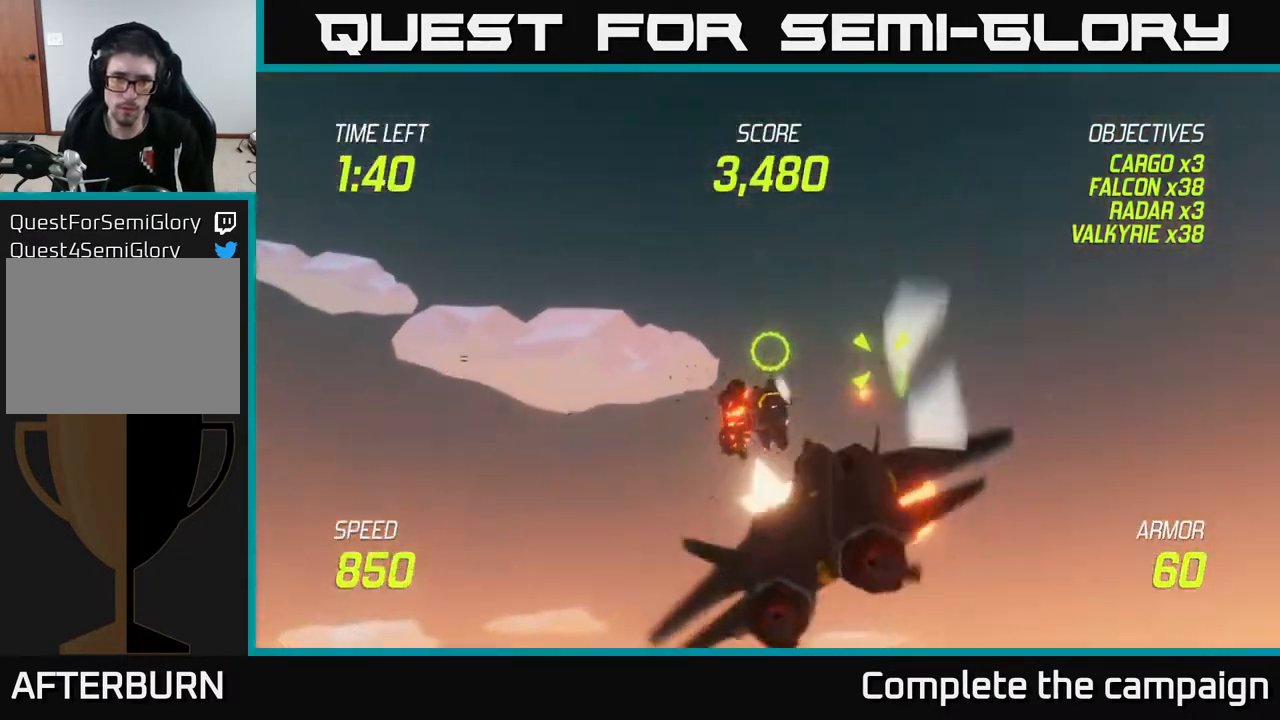
{"buttons": ["L2"], "left_stick": "down", "right_stick": "center", "events": [[17, "left_stick", "center"], [67, "R2", "up"], [167, "R2", "down"], [167, "left_stick", "down-left"], [267, "R2", "up"], [333, "R2", "down"], [433, "R2", "up"], [450, "L2", "down"], [467, "left_stick", "down"]]}
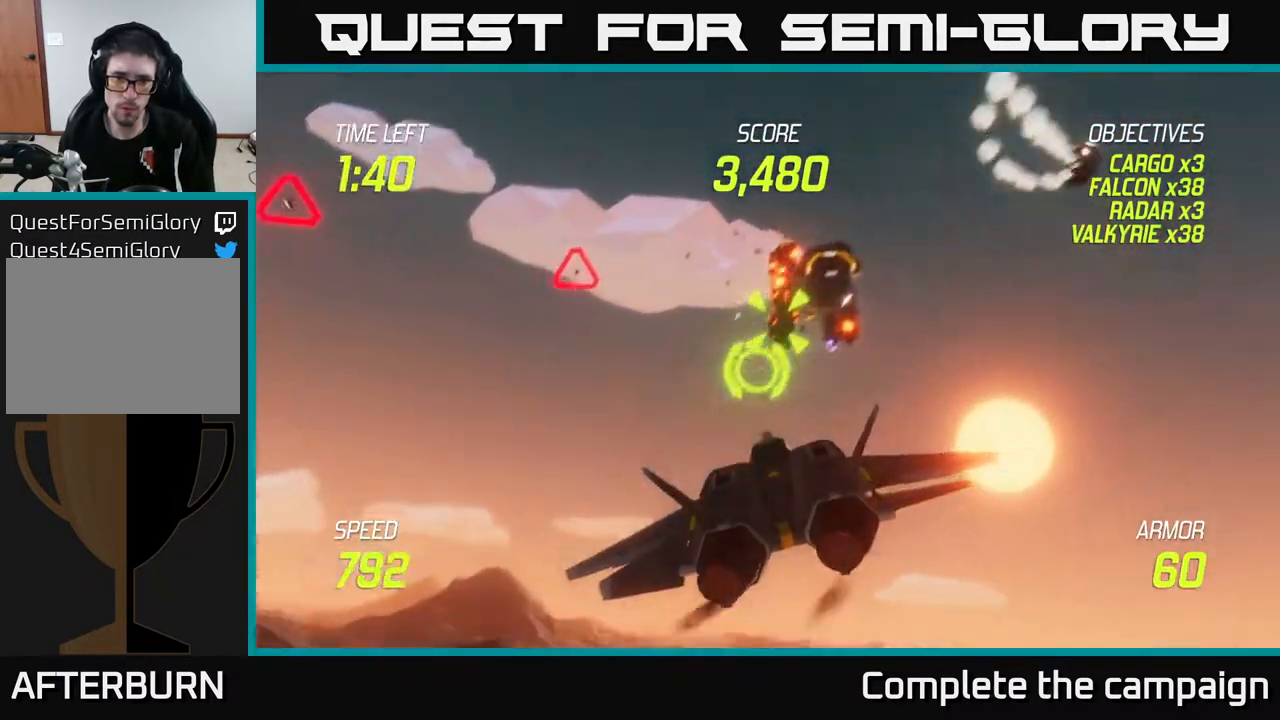
{"buttons": ["L2"], "left_stick": "left", "right_stick": "center", "events": [[17, "left_stick", "down-right"], [67, "L2", "up"], [83, "left_stick", "right"], [150, "L2", "down"], [317, "left_stick", "up"], [400, "left_stick", "left"]]}
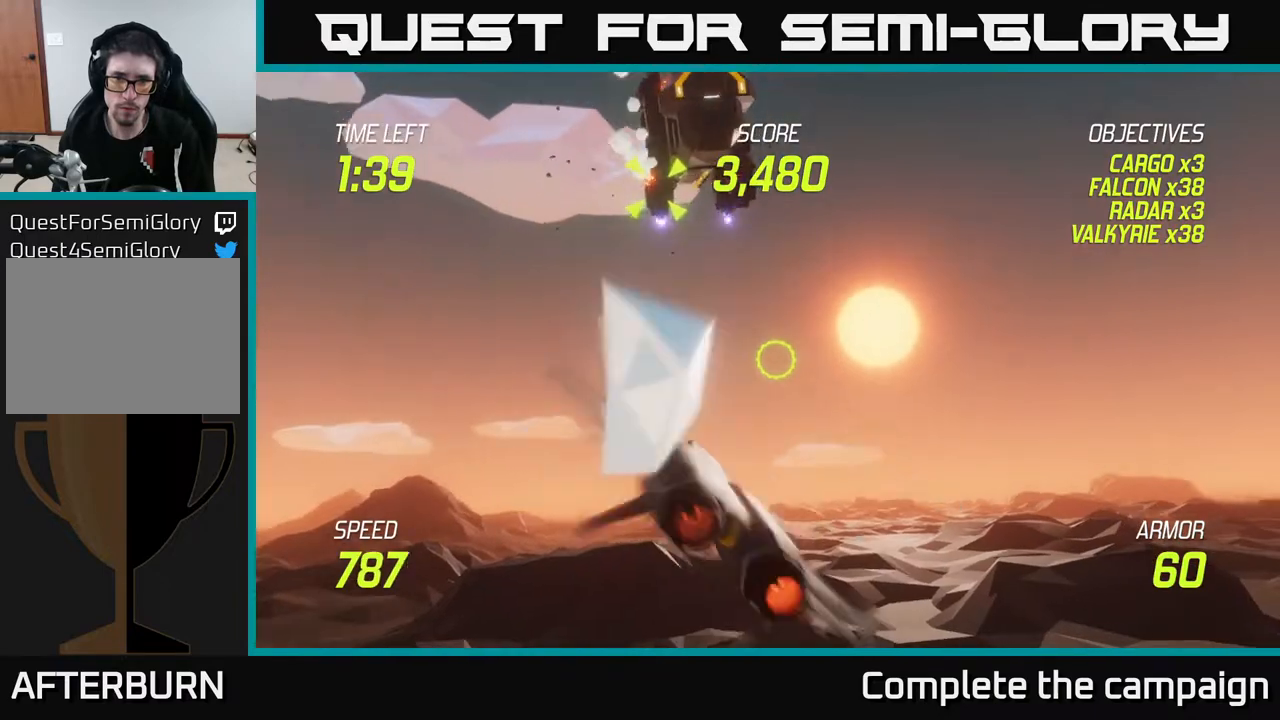
{"buttons": ["L2"], "left_stick": "right", "right_stick": "center", "events": [[33, "left_stick", "center"], [100, "left_stick", "right"], [283, "left_stick", "left"], [450, "left_stick", "down"], [500, "left_stick", "right"]]}
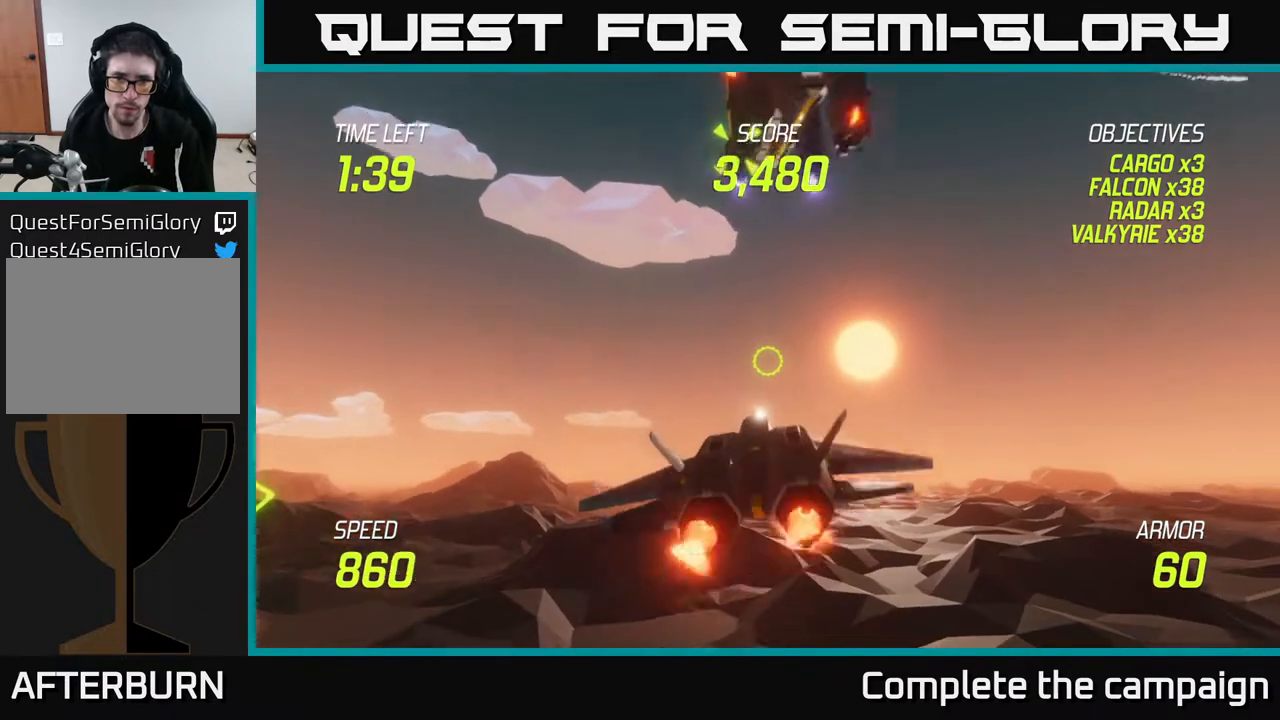
{"buttons": ["L2"], "left_stick": "right", "right_stick": "center", "events": []}
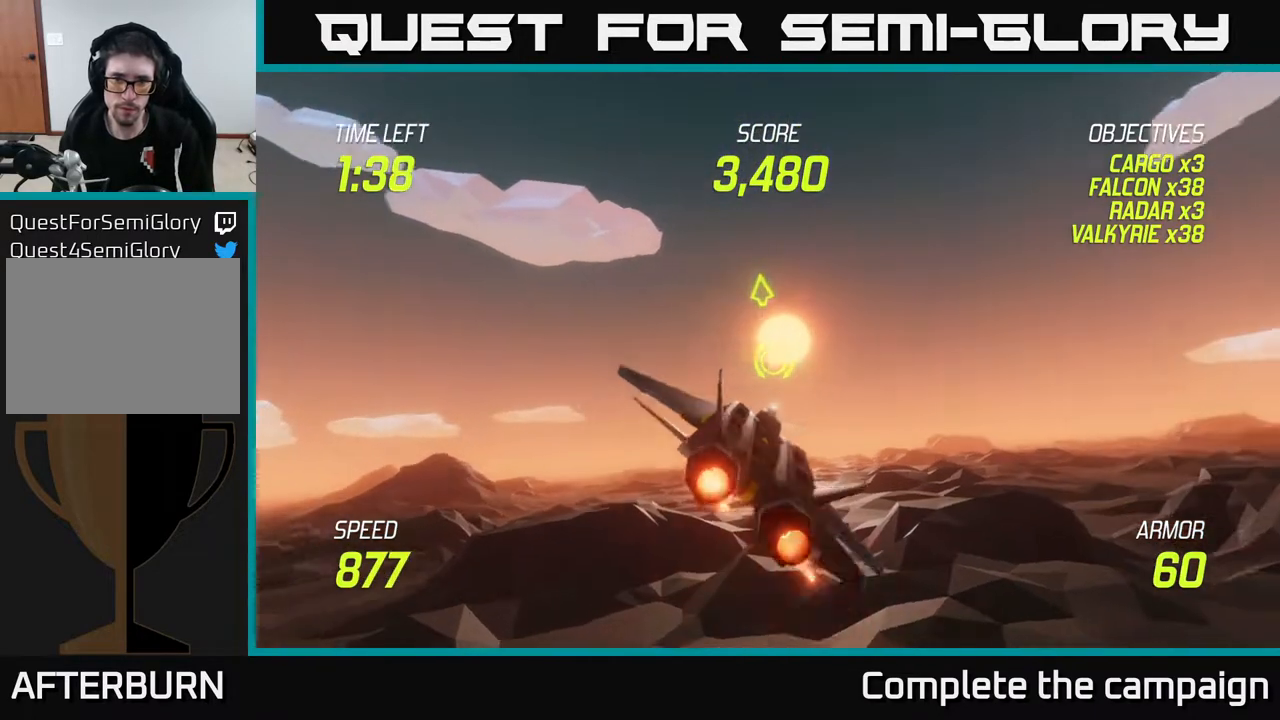
{"buttons": [], "left_stick": "right", "right_stick": "center", "events": [[50, "L2", "up"]]}
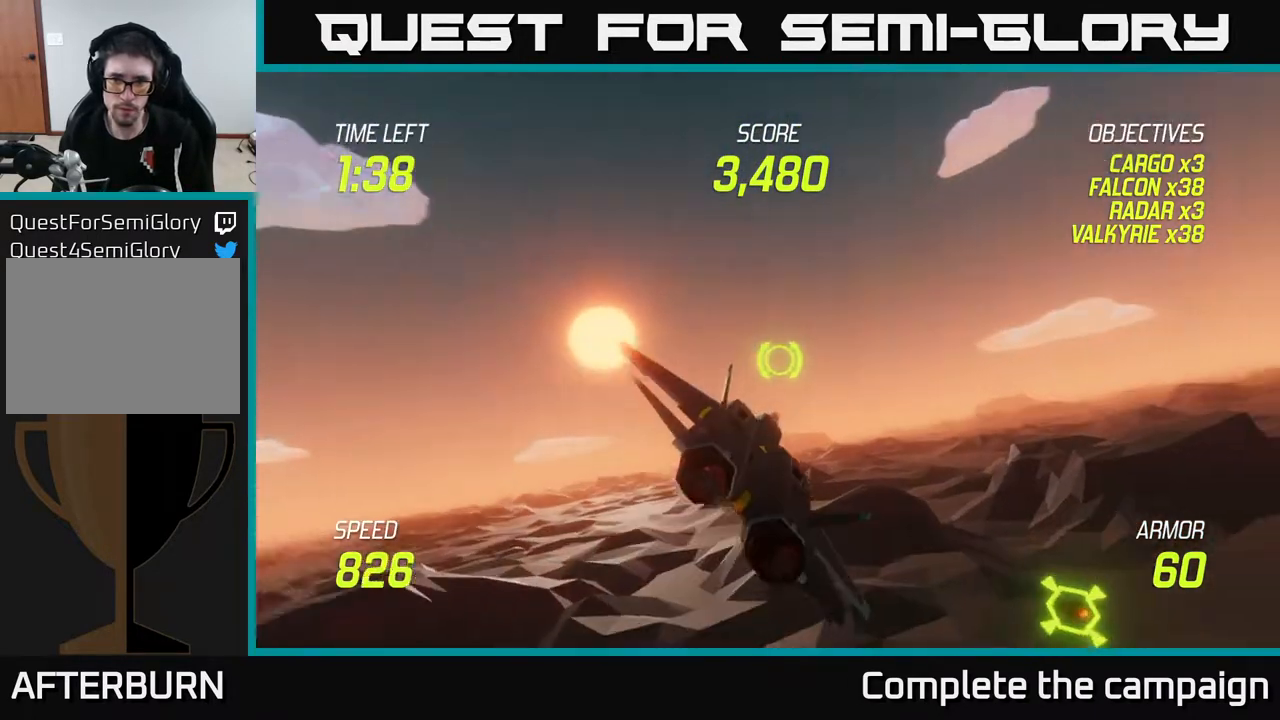
{"buttons": [], "left_stick": "down-left", "right_stick": "center", "events": [[267, "left_stick", "down-left"]]}
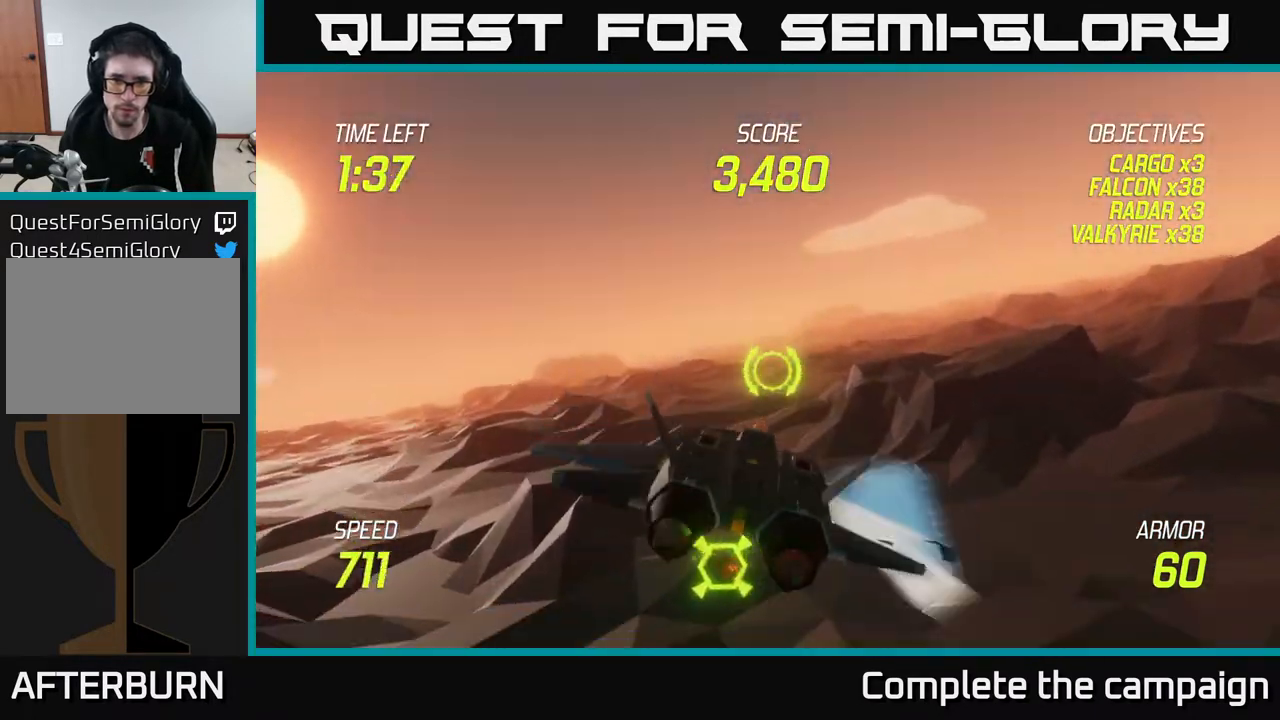
{"buttons": [], "left_stick": "up-left", "right_stick": "center", "events": [[100, "left_stick", "left"], [167, "R2", "down"], [250, "R2", "up"], [500, "left_stick", "up-left"]]}
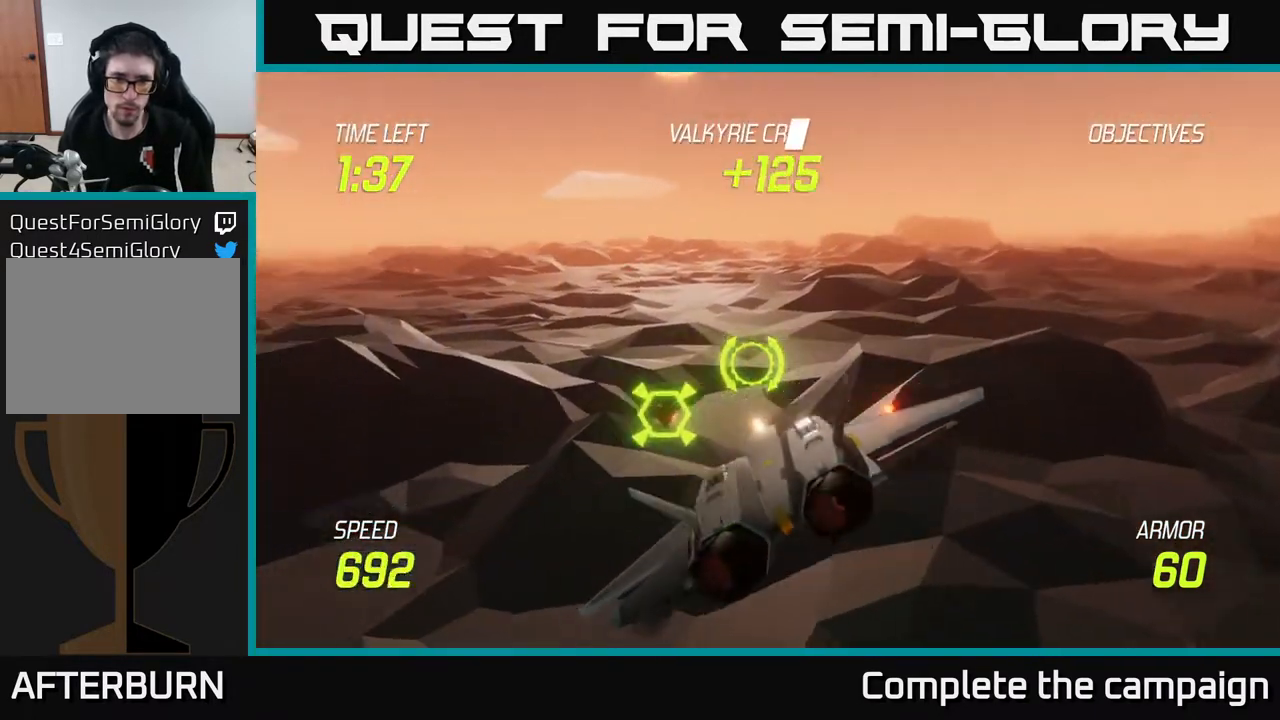
{"buttons": [], "left_stick": "up-left", "right_stick": "center", "events": [[50, "L2", "down"], [217, "L2", "up"], [300, "left_stick", "left"], [367, "L2", "down"], [450, "L2", "up"], [483, "left_stick", "up-left"]]}
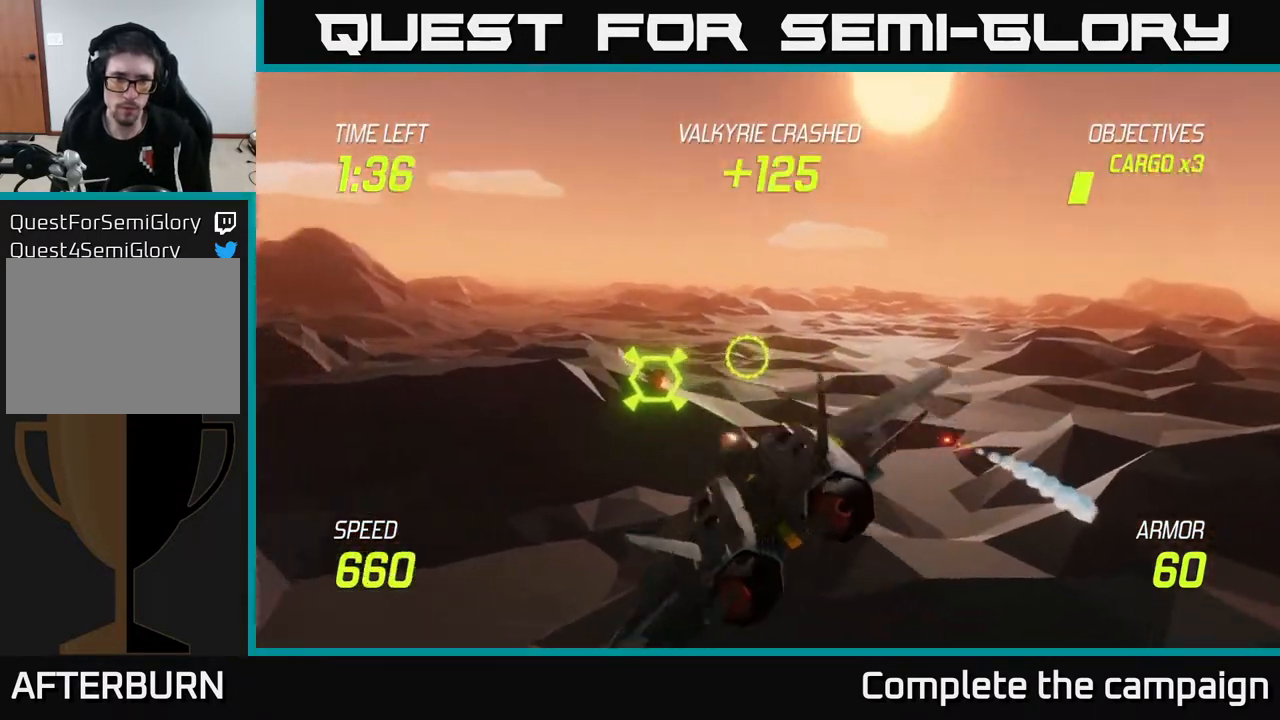
{"buttons": ["L2"], "left_stick": "up-left", "right_stick": "center", "events": [[233, "L2", "down"]]}
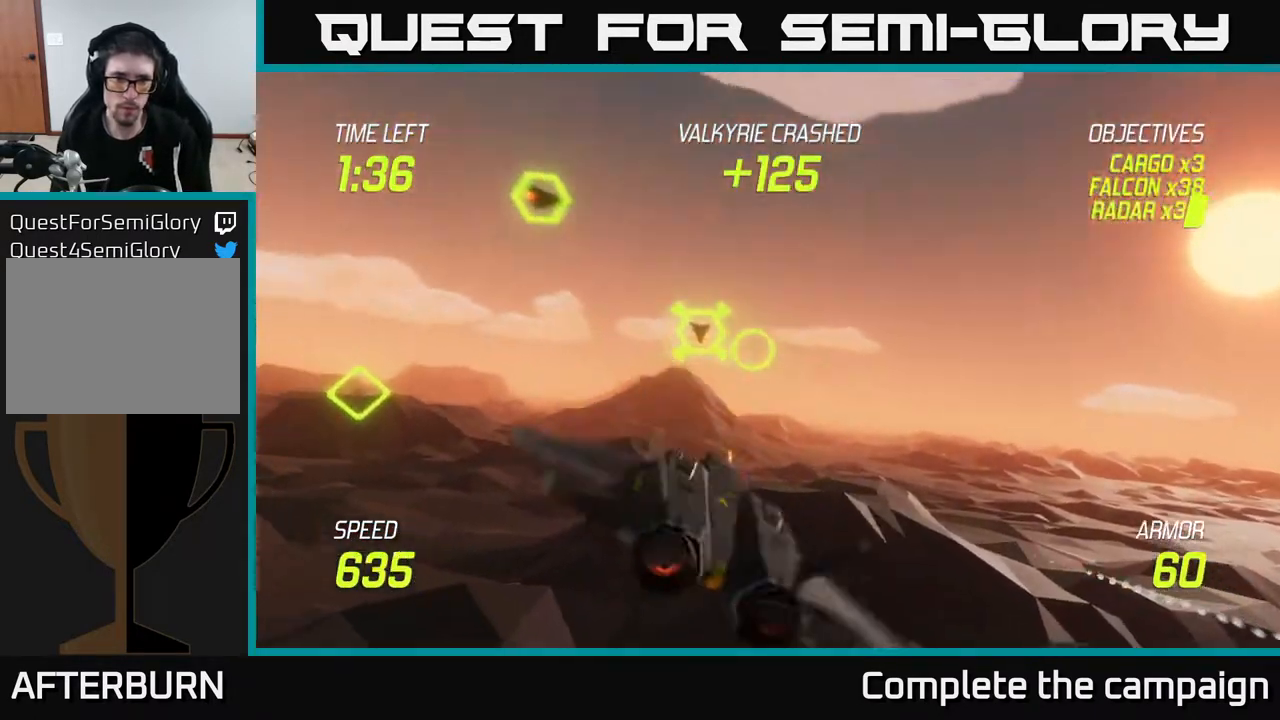
{"buttons": ["L2"], "left_stick": "left", "right_stick": "center", "events": [[283, "R2", "down"], [417, "R2", "up"], [433, "left_stick", "left"]]}
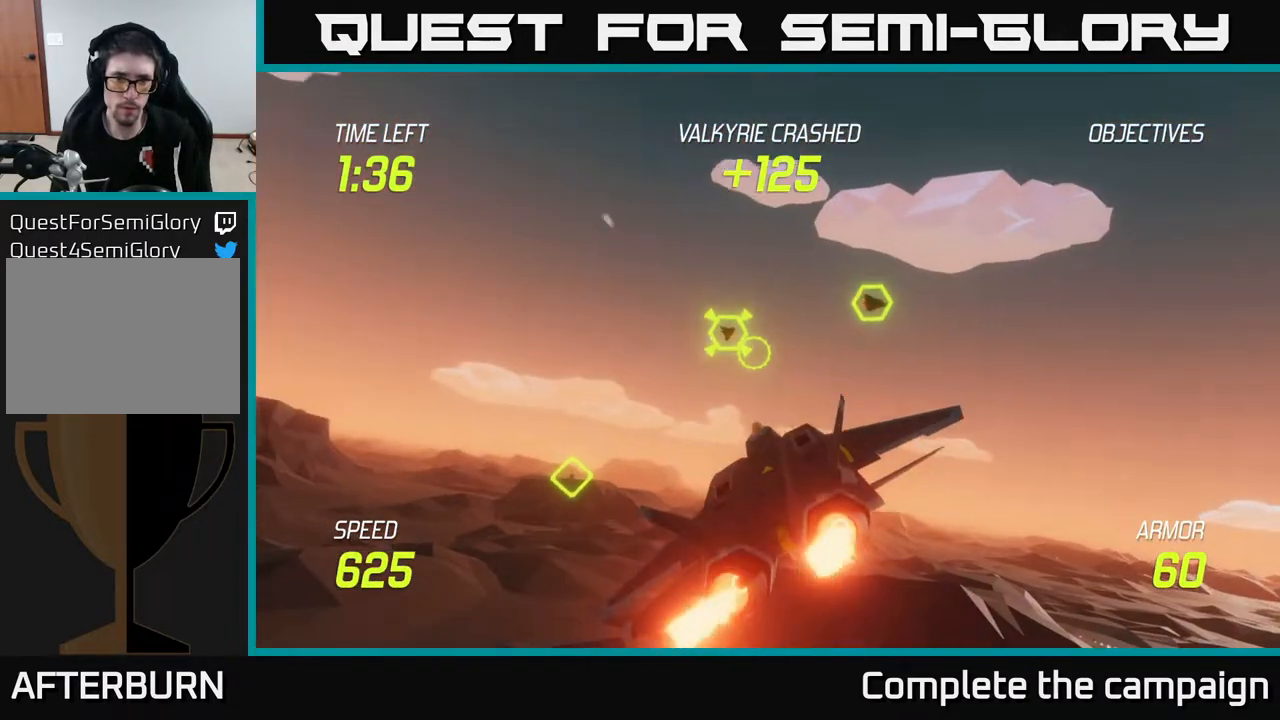
{"buttons": ["L2", "R2"], "left_stick": "up-left", "right_stick": "center", "events": [[17, "R2", "down"], [117, "R2", "up"], [217, "R2", "down"], [300, "left_stick", "up-left"], [333, "R2", "up"], [433, "R2", "down"]]}
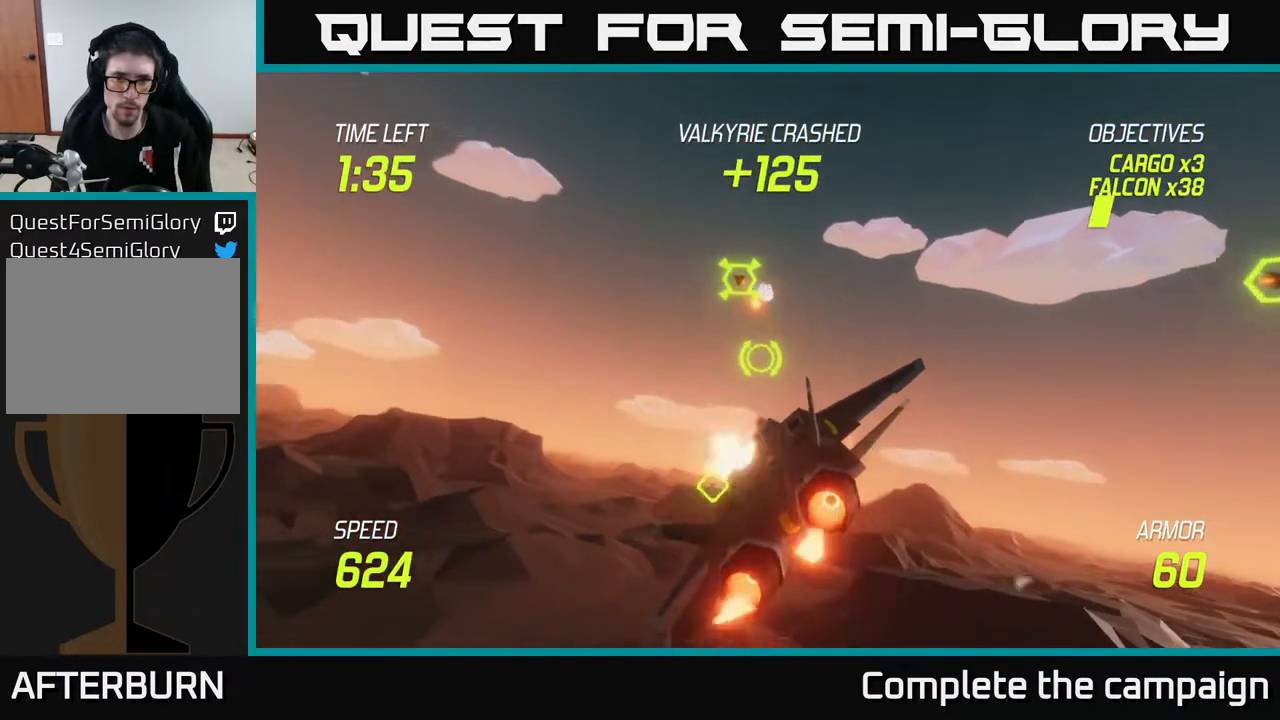
{"buttons": ["L2"], "left_stick": "down", "right_stick": "center", "events": [[33, "R2", "up"], [217, "L2", "up"], [267, "left_stick", "right"], [400, "L2", "down"], [467, "left_stick", "down"]]}
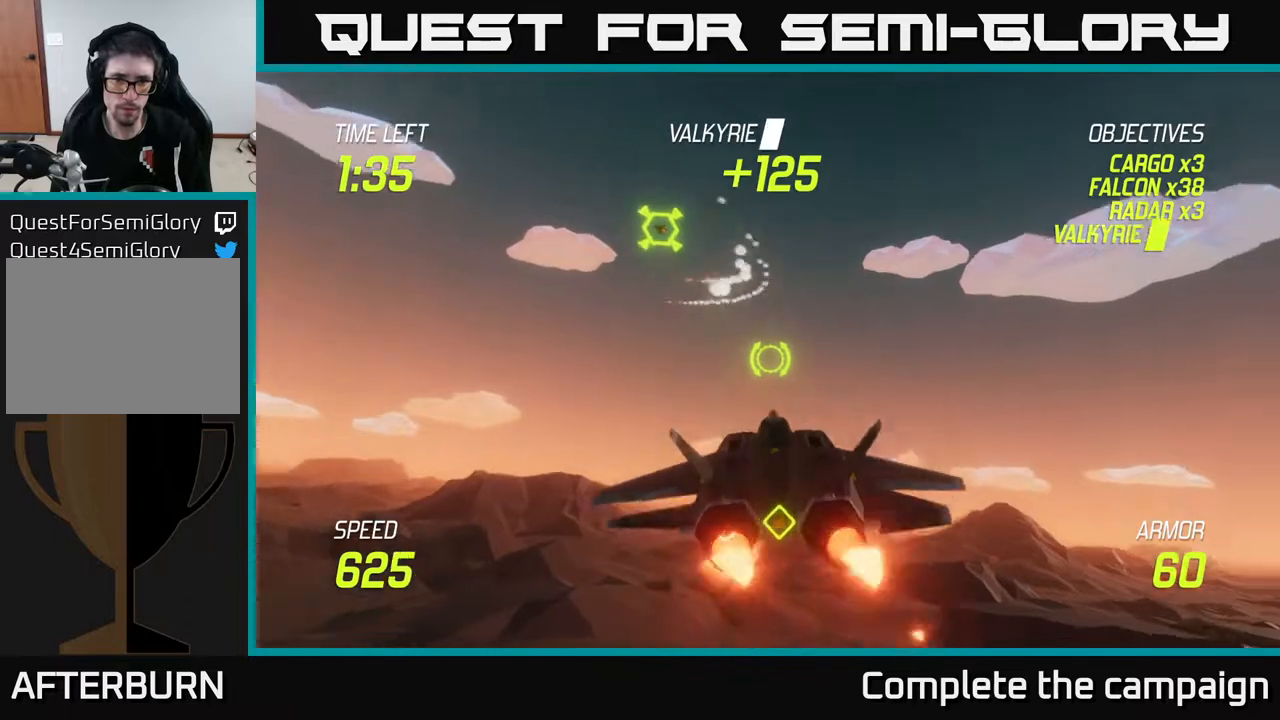
{"buttons": ["L2"], "left_stick": "right", "right_stick": "center", "events": [[17, "L2", "up"], [83, "left_stick", "down-left"], [117, "L2", "down"], [383, "left_stick", "center"], [433, "left_stick", "right"]]}
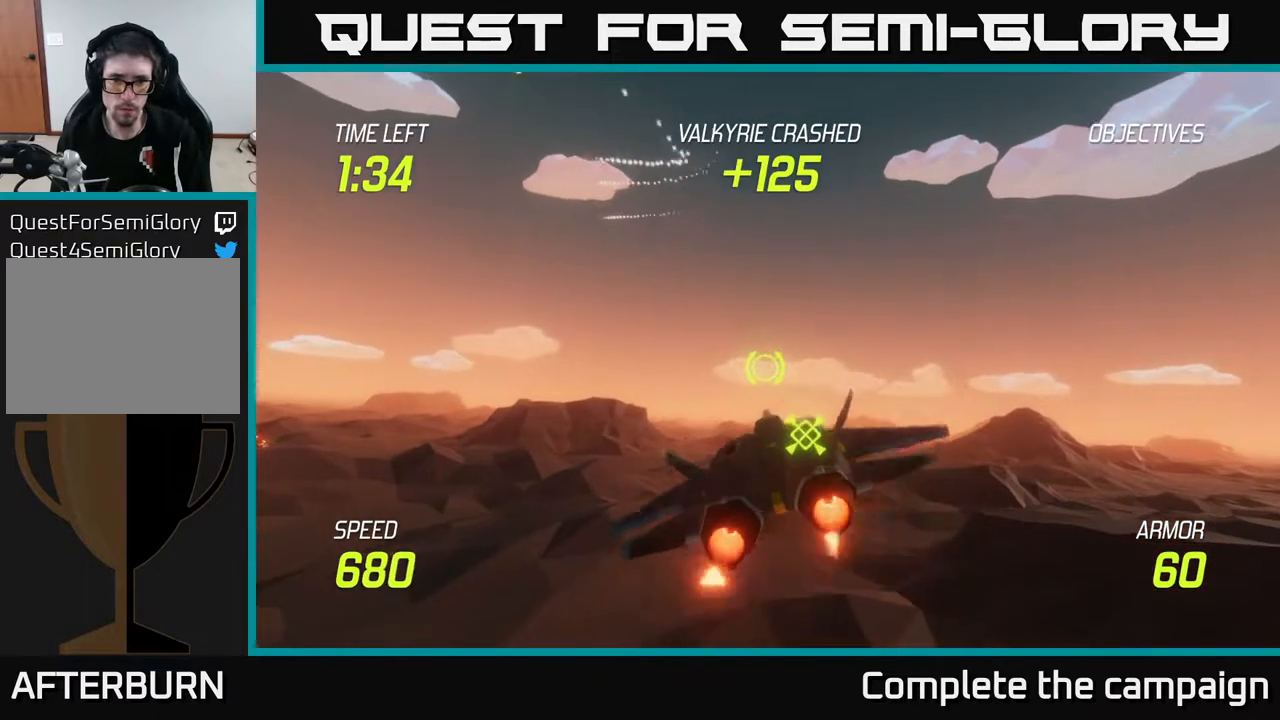
{"buttons": ["L2"], "left_stick": "center", "right_stick": "center", "events": [[133, "left_stick", "center"]]}
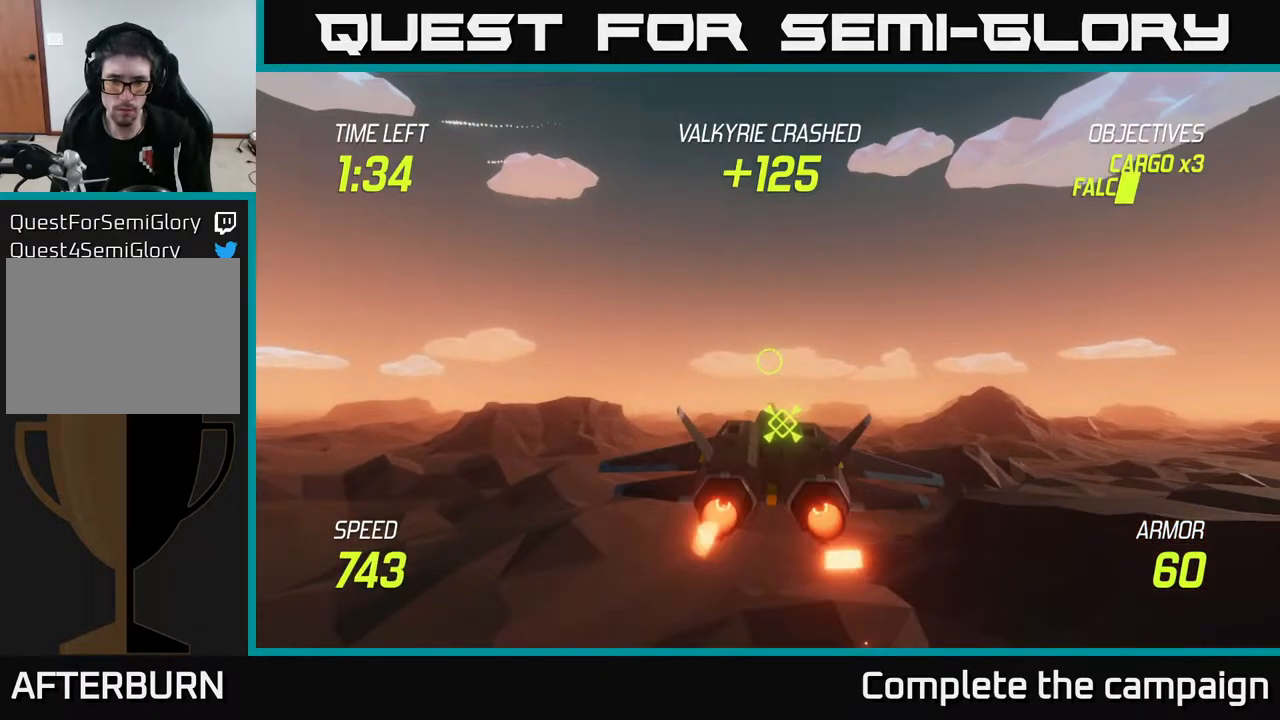
{"buttons": ["L2"], "left_stick": "center", "right_stick": "center", "events": []}
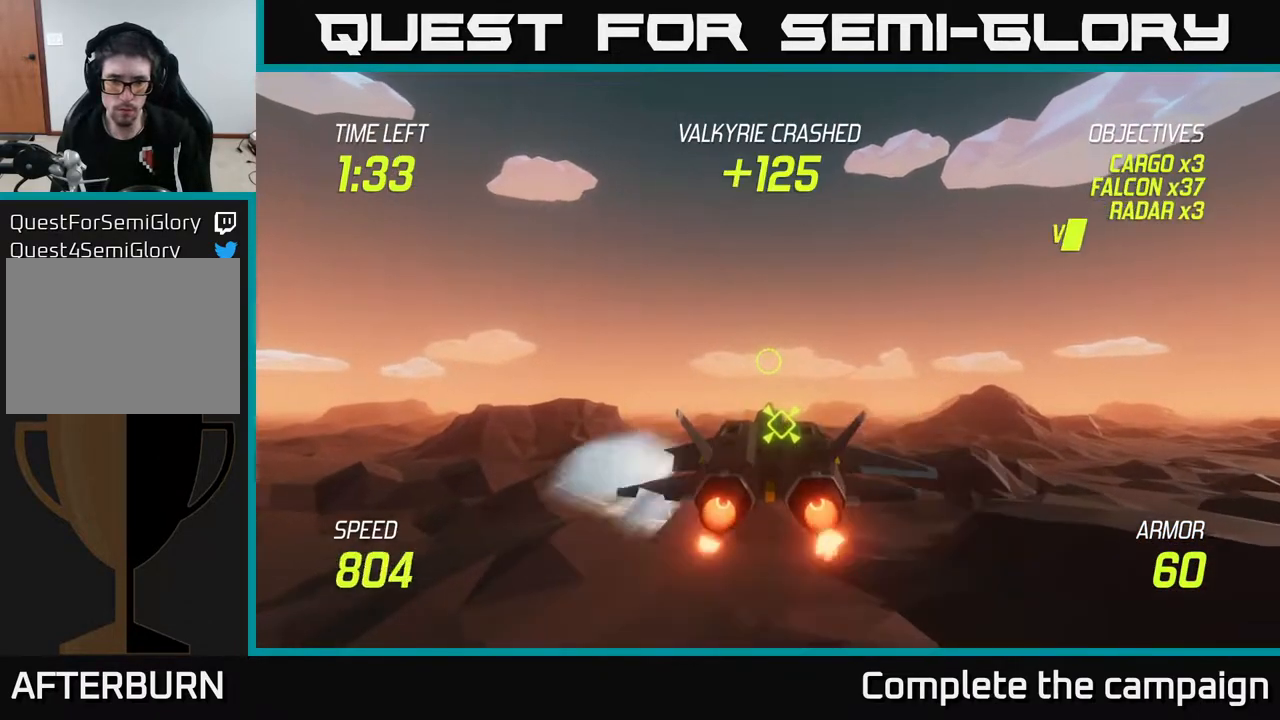
{"buttons": ["L2"], "left_stick": "center", "right_stick": "center", "events": []}
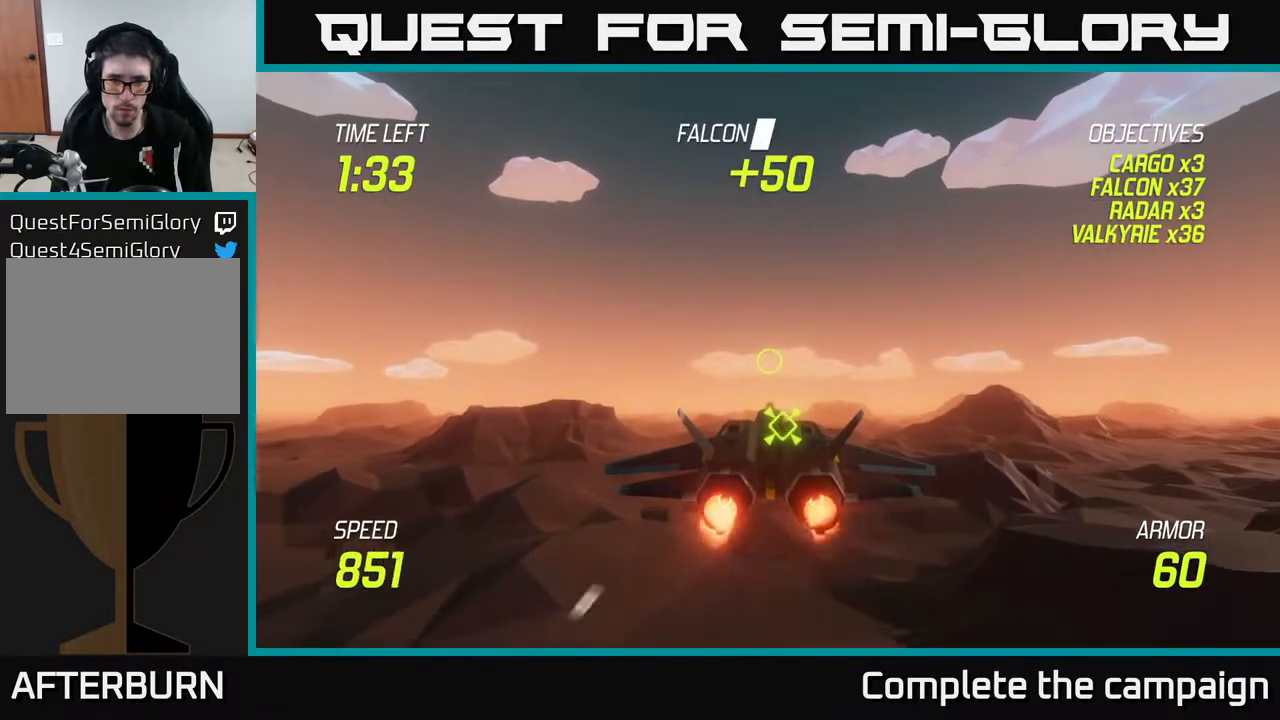
{"buttons": ["L2"], "left_stick": "center", "right_stick": "center", "events": []}
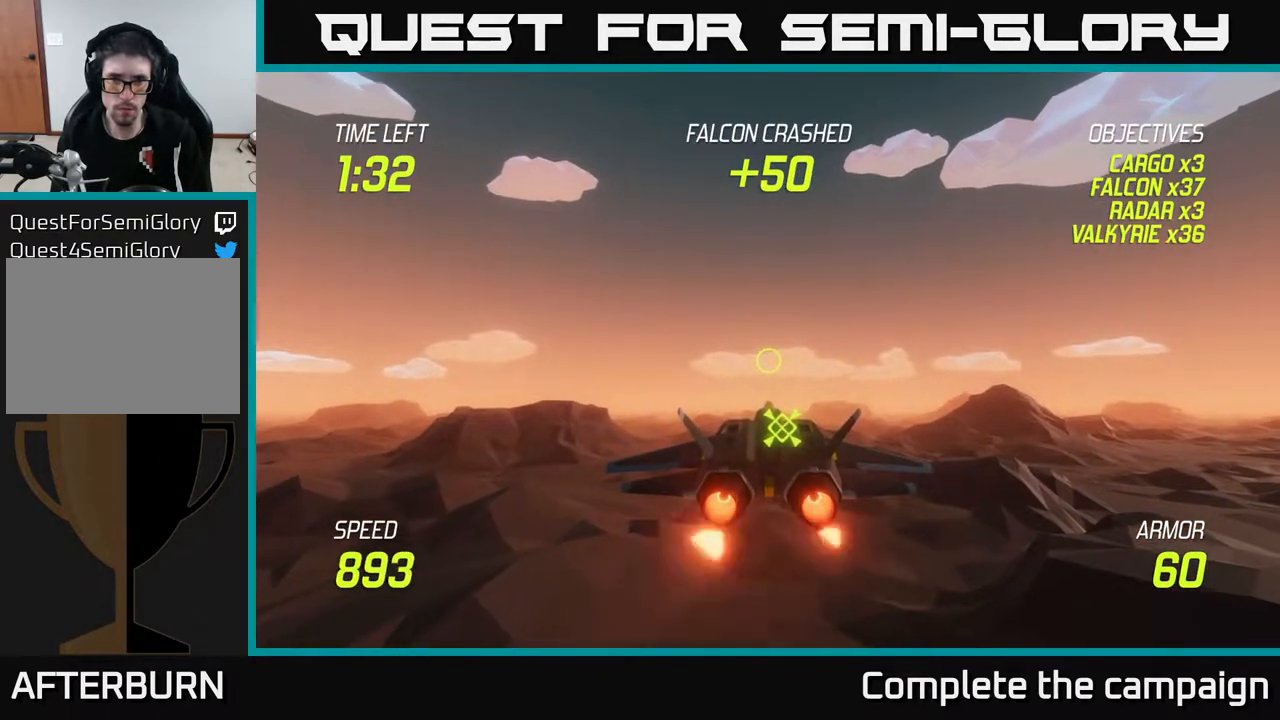
{"buttons": ["L2"], "left_stick": "right", "right_stick": "center", "events": [[133, "left_stick", "right"]]}
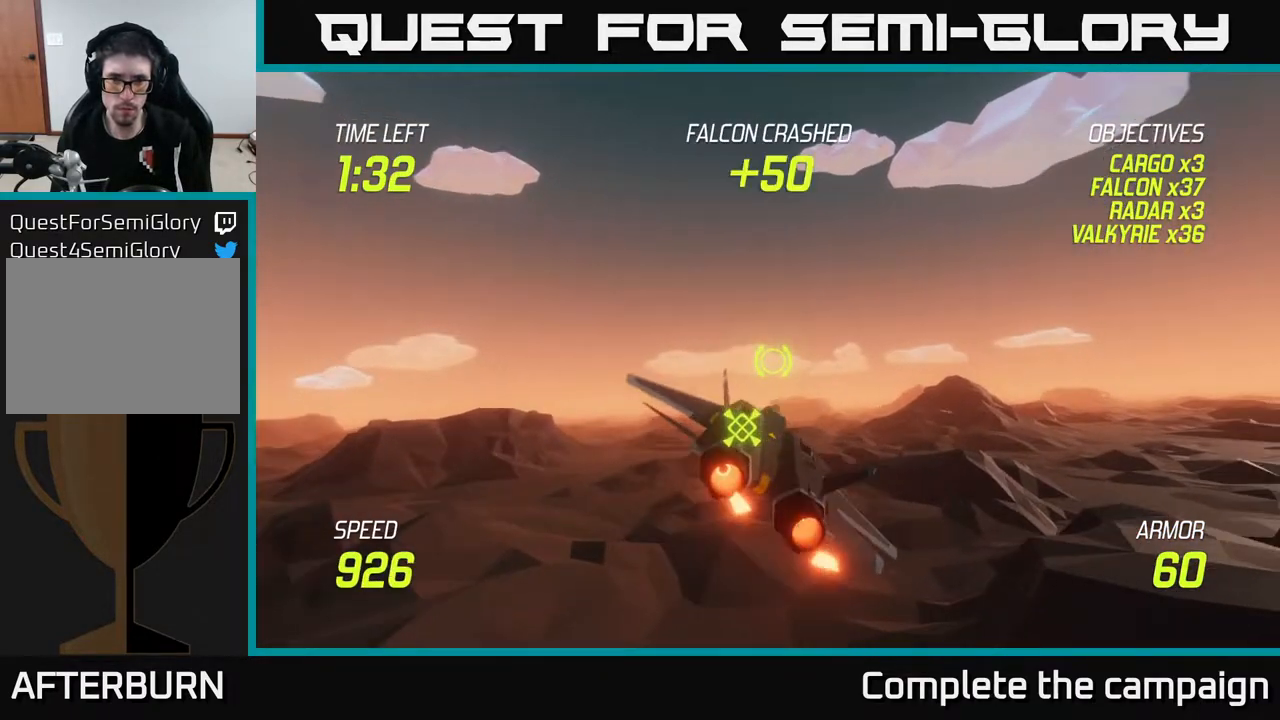
{"buttons": ["L2"], "left_stick": "right", "right_stick": "center", "events": [[217, "L2", "up"], [450, "L2", "down"]]}
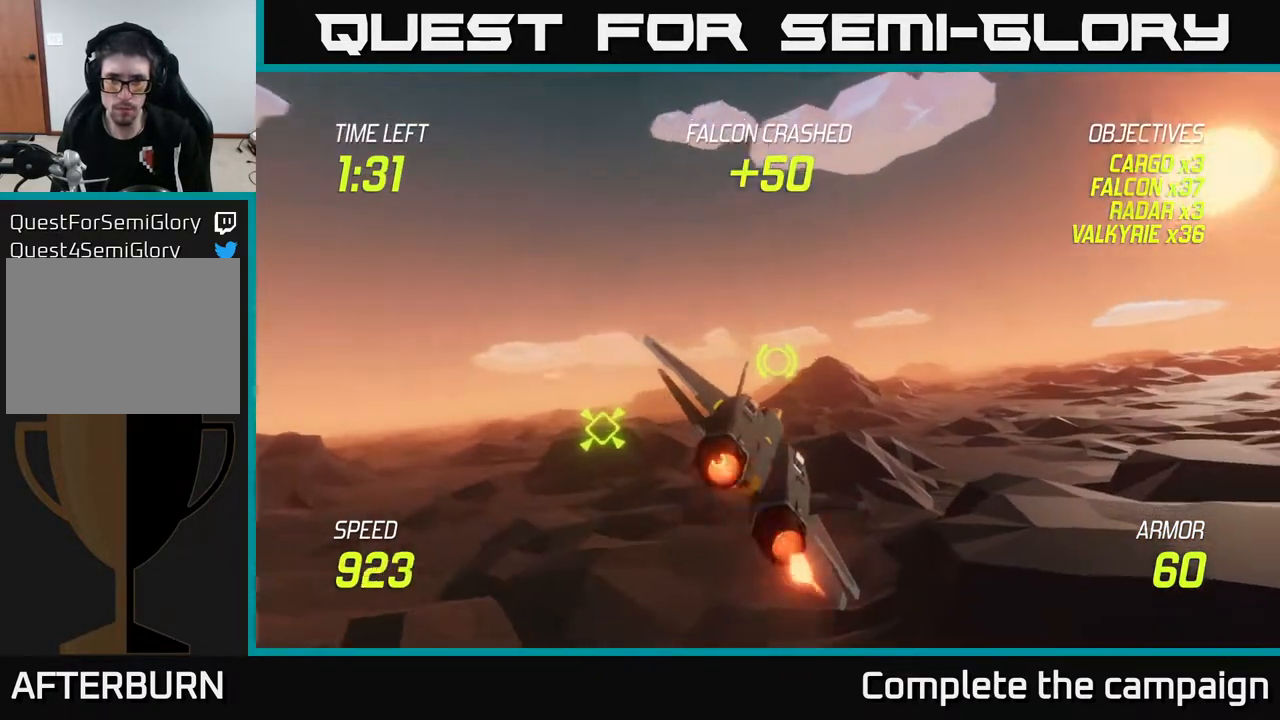
{"buttons": ["L2"], "left_stick": "right", "right_stick": "center", "events": [[33, "L2", "up"], [217, "L2", "down"], [333, "L2", "up"], [433, "L2", "down"]]}